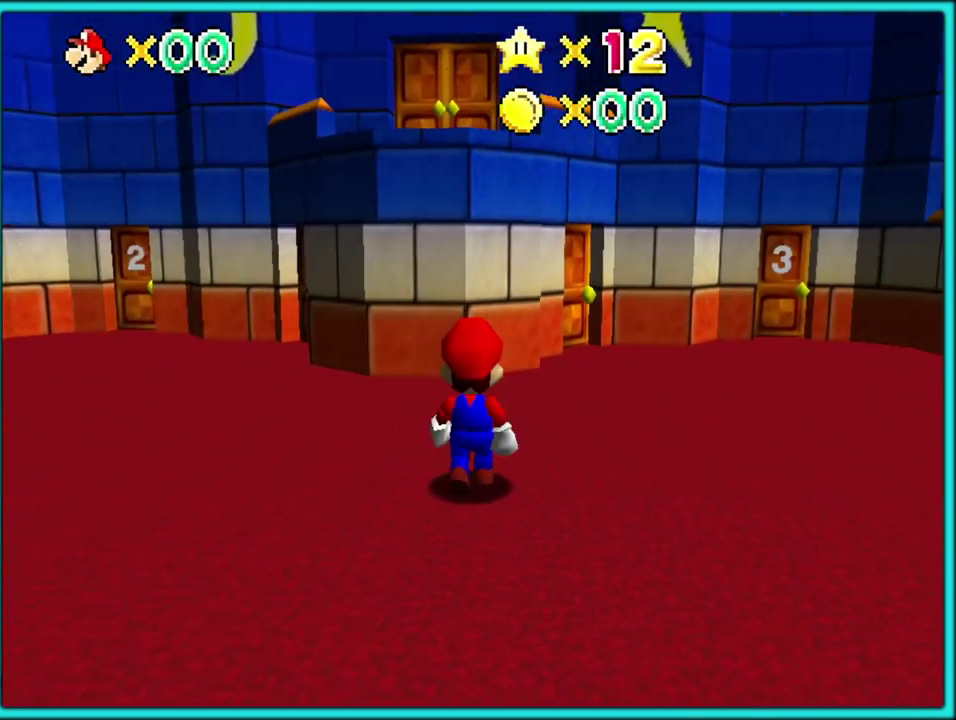
Gameplay with a controller (Nintendo layout); each line is a JSON object with the inputs held at the frame after it. "events" lists button and stick changes between this image and that frame as [ms after this image, input, new state], when the widget could be followed in between. Not read: L3 R3.
{"buttons": [], "left_stick": "center", "events": [[83, "left_stick", "center"], [250, "START", "down"], [383, "START", "up"]]}
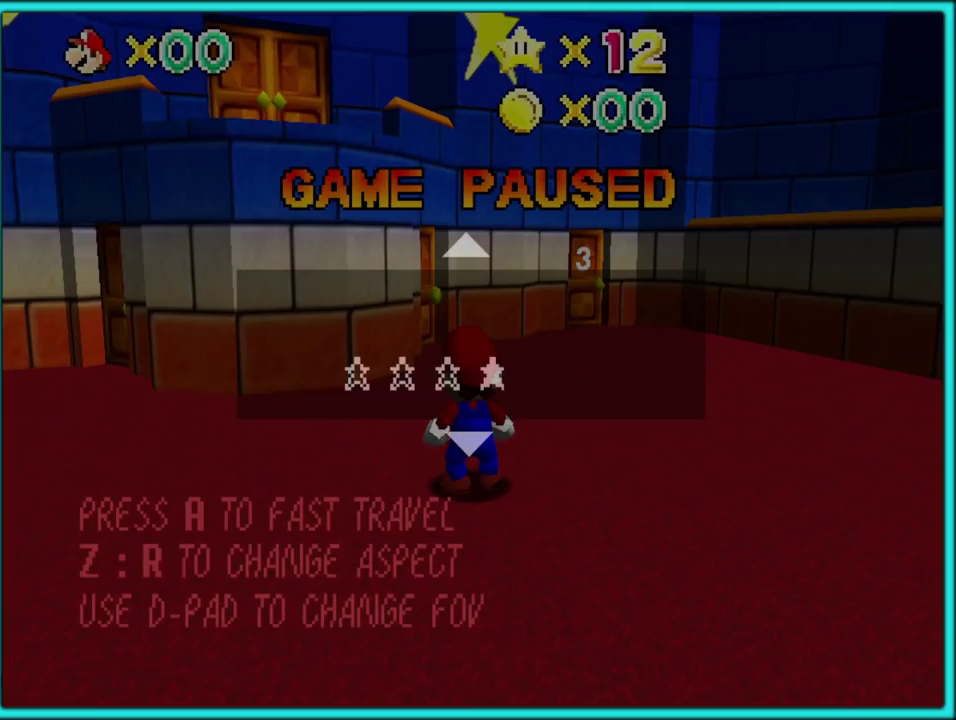
{"buttons": [], "left_stick": "up", "events": [[467, "left_stick", "up"]]}
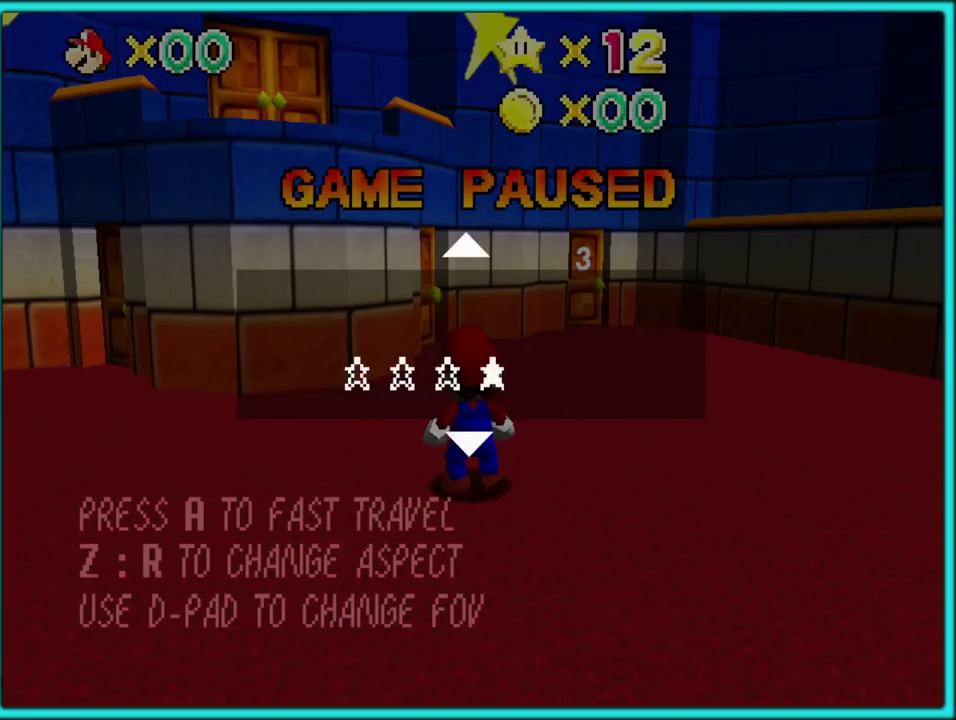
{"buttons": [], "left_stick": "center", "events": [[150, "left_stick", "center"], [350, "left_stick", "up"], [500, "left_stick", "center"]]}
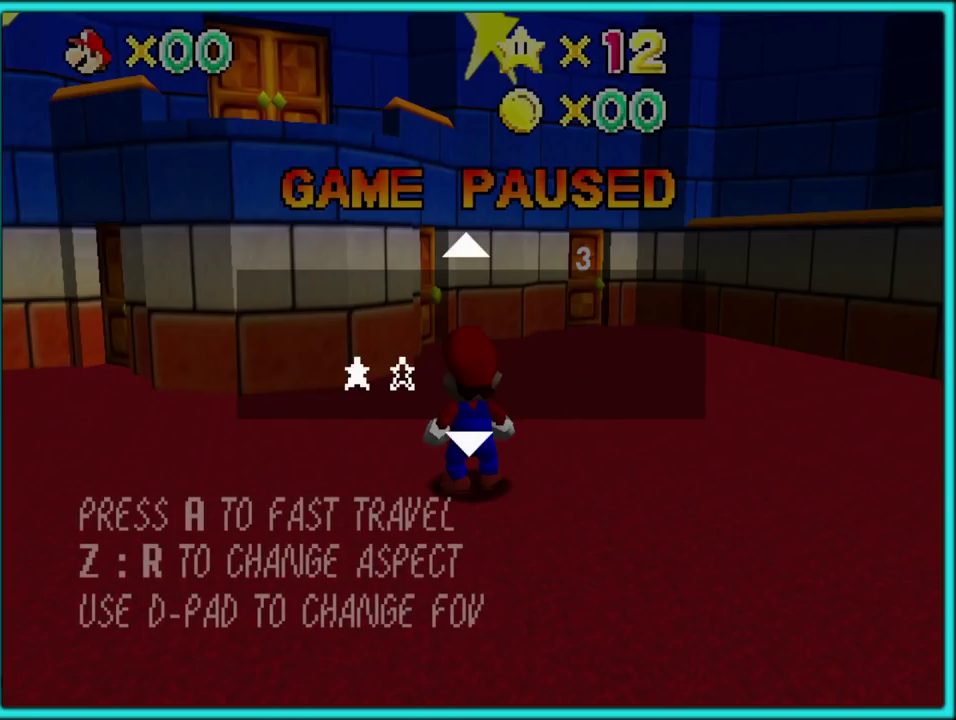
{"buttons": [], "left_stick": "center", "events": []}
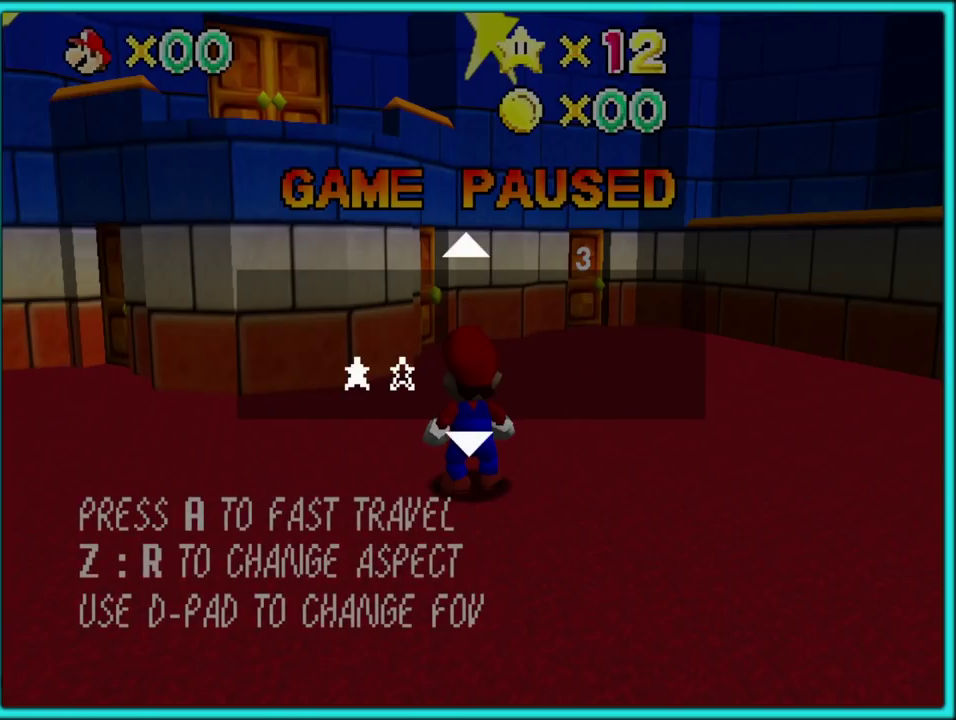
{"buttons": [], "left_stick": "up", "events": [[233, "left_stick", "down"], [450, "left_stick", "center"], [500, "left_stick", "up"]]}
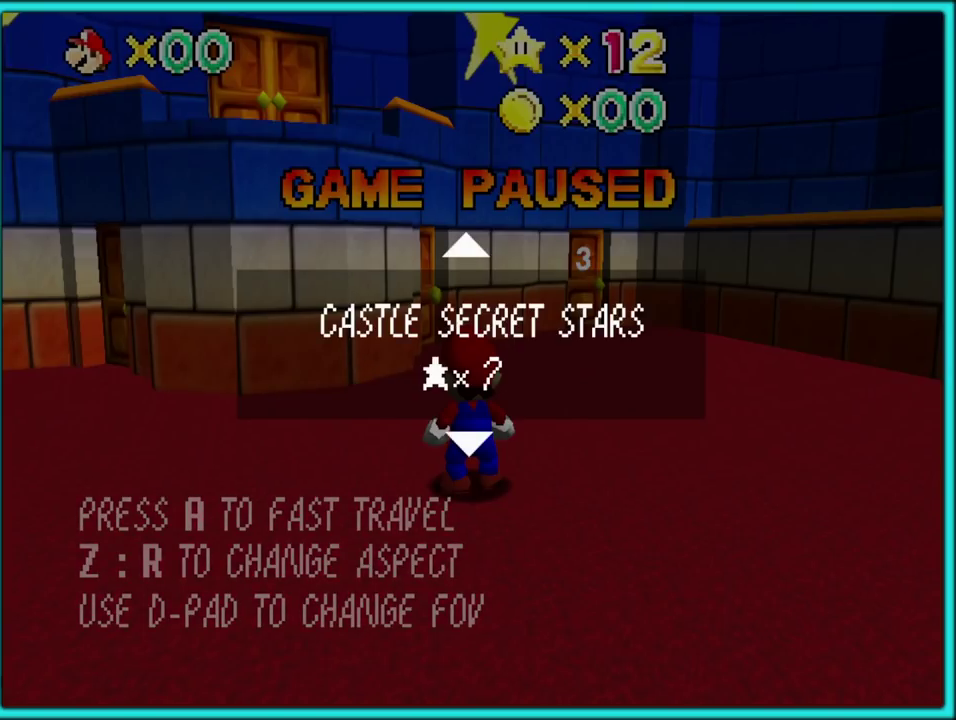
{"buttons": [], "left_stick": "center", "events": [[350, "left_stick", "center"]]}
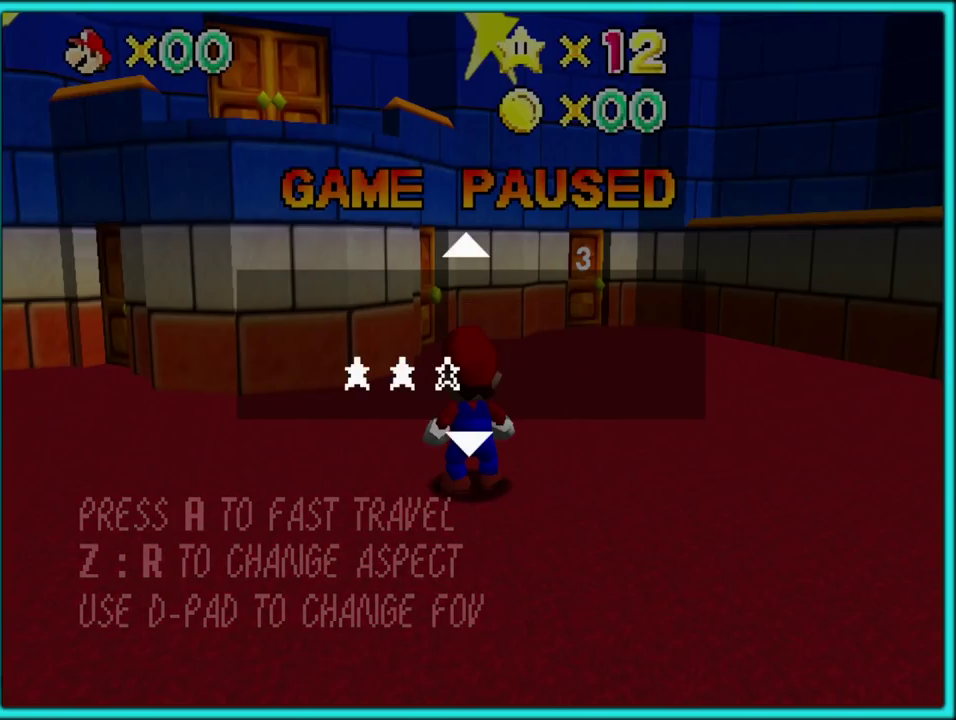
{"buttons": [], "left_stick": "center", "events": [[200, "left_stick", "down"], [400, "left_stick", "center"]]}
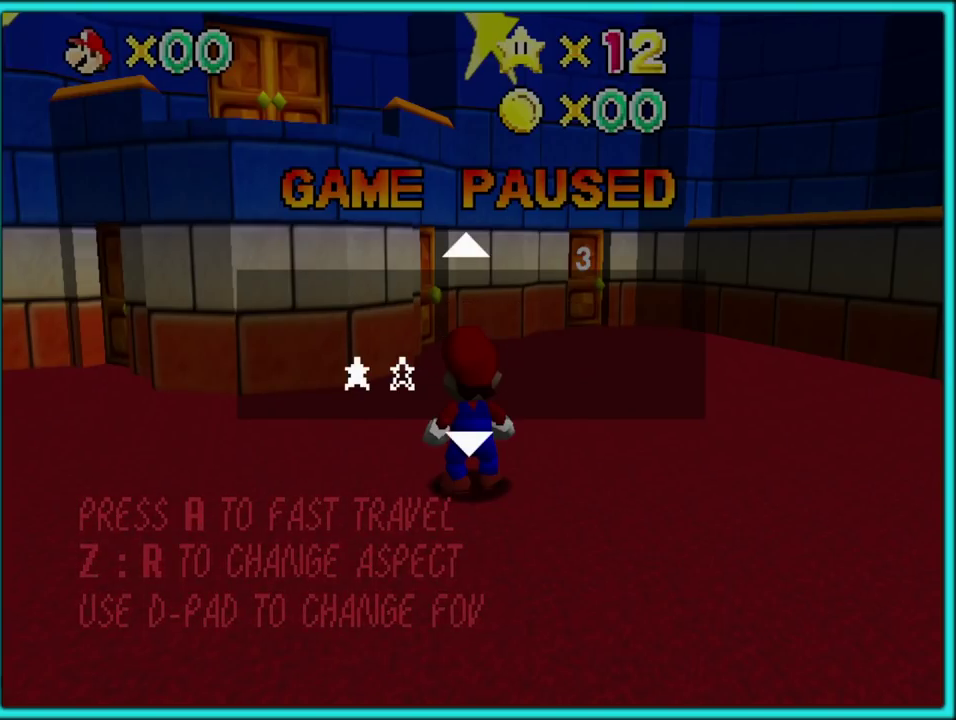
{"buttons": [], "left_stick": "center", "events": []}
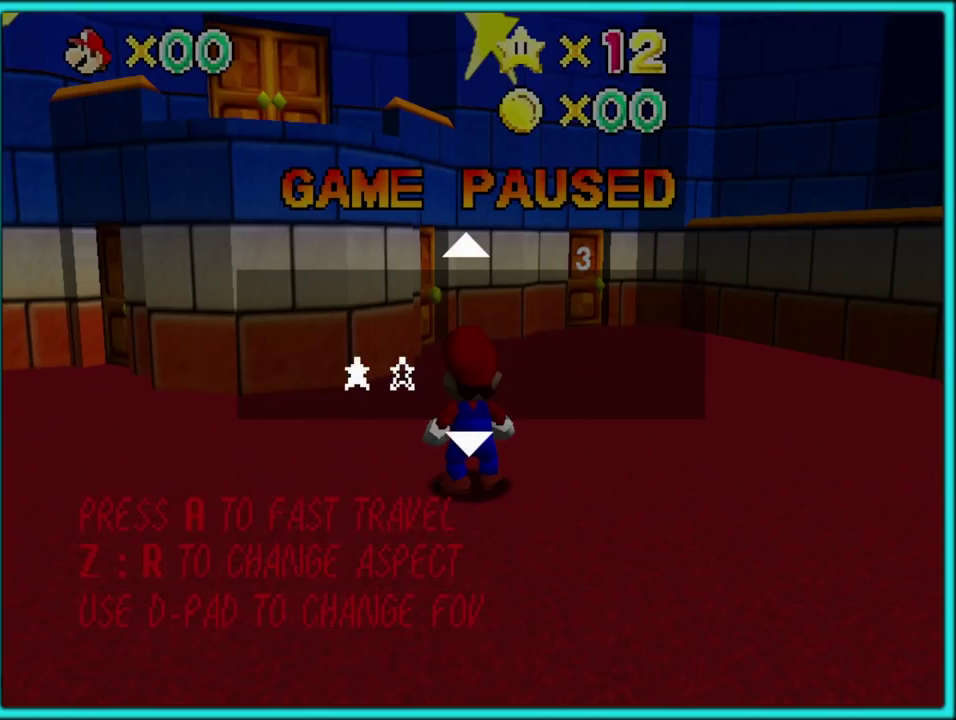
{"buttons": [], "left_stick": "down-right"}
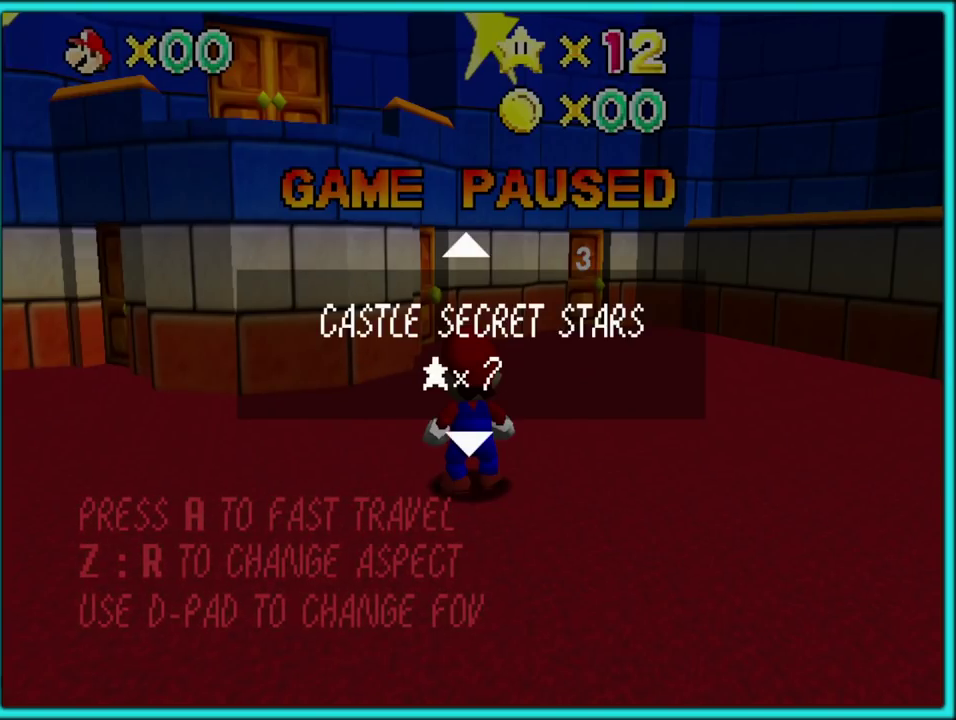
{"buttons": [], "left_stick": "down", "events": [[100, "left_stick", "center"], [150, "left_stick", "down"], [333, "left_stick", "center"], [450, "left_stick", "down"]]}